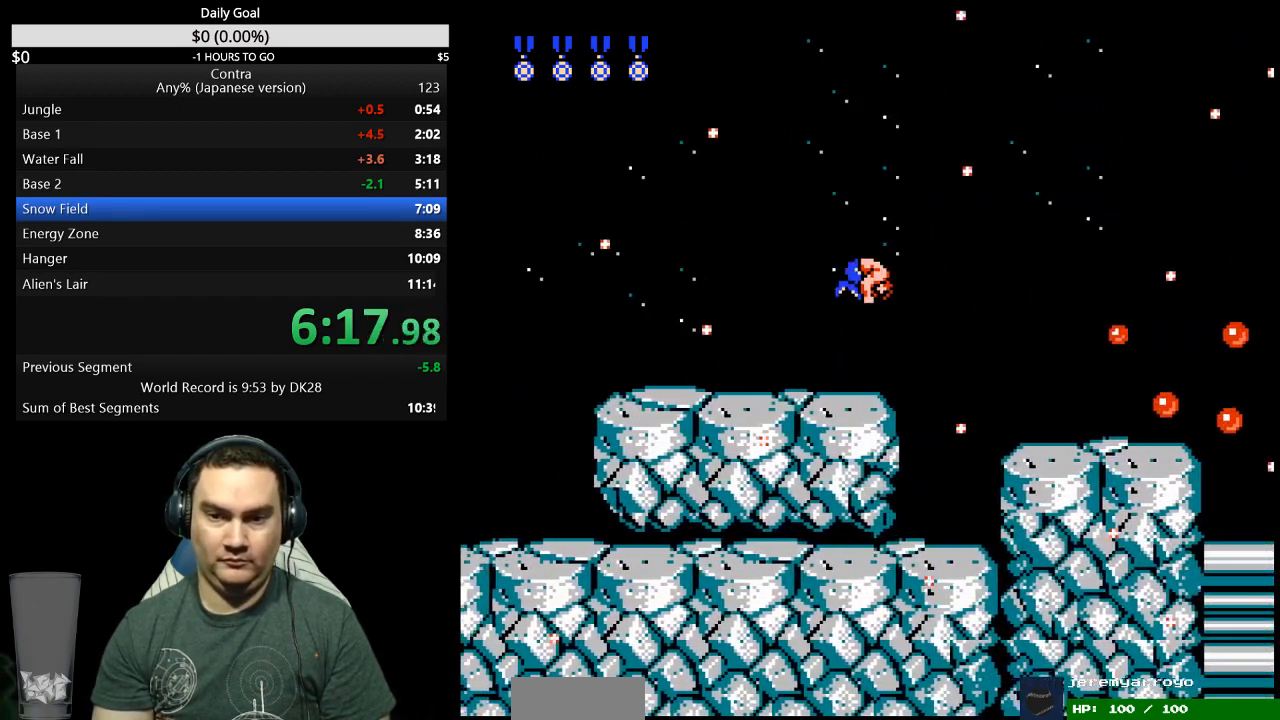
Gameplay with a controller (Nintendo layout); each line is a JSON object with the inputs held at the frame after it (dt_ms = milliseconds from this image to that frame). "events" lists button and stick changes between this image and that frame as [ms after this image, input, new state], when the widget could be followed in between. Not read: L3 R3 START.
{"dt_ms": 500, "buttons": ["DPAD_RIGHT"], "events": [[67, "DPAD_RIGHT", "up"], [167, "A", "up"], [167, "DPAD_RIGHT", "down"]]}
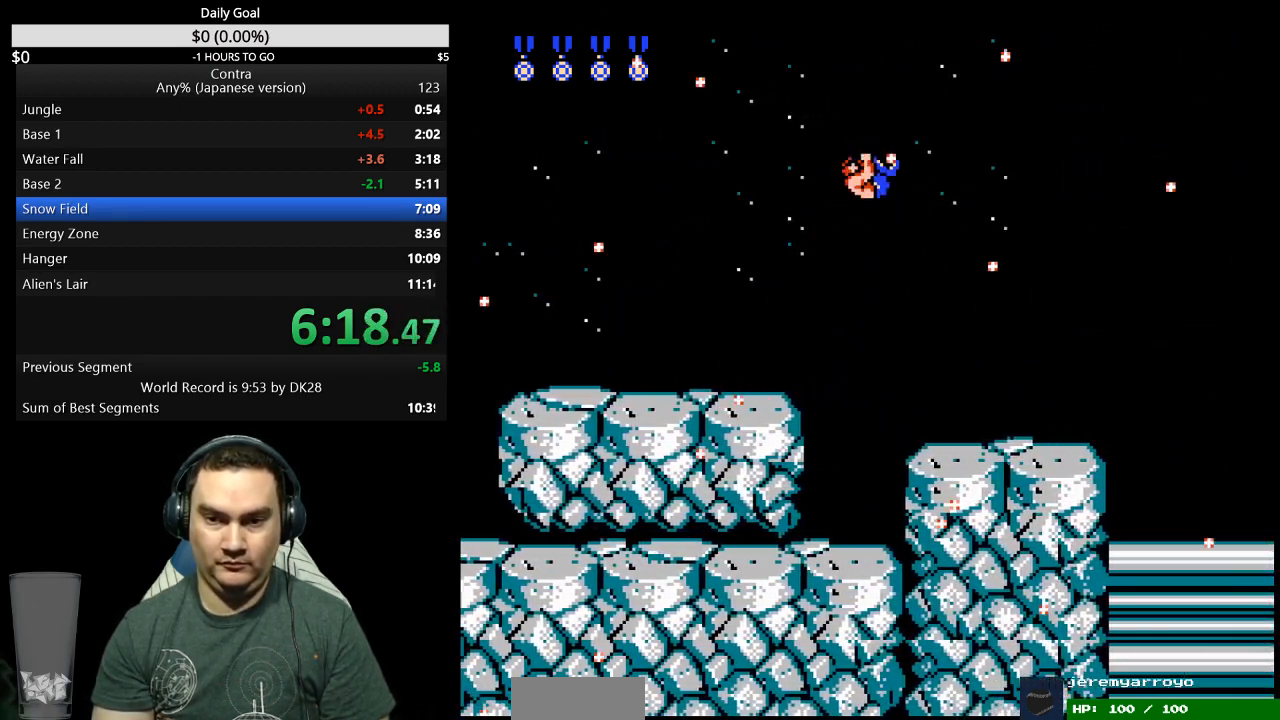
{"dt_ms": 500, "buttons": ["DPAD_RIGHT"], "events": []}
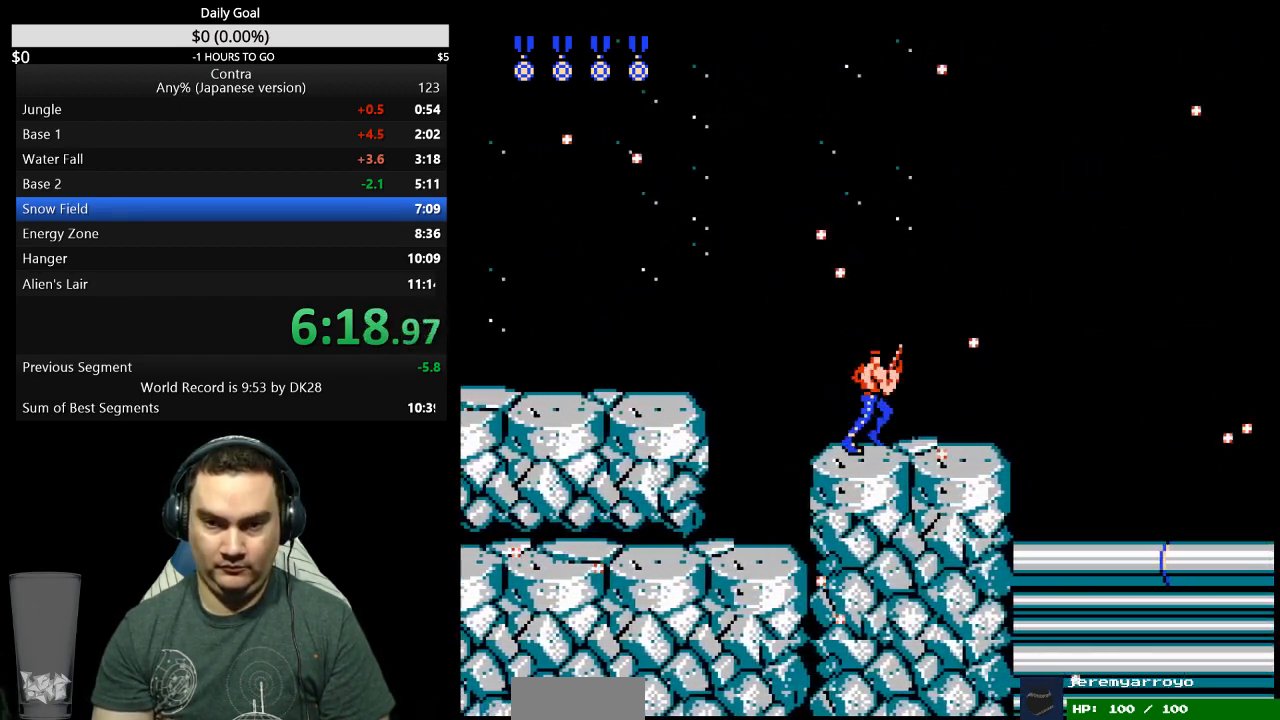
{"dt_ms": 500, "buttons": ["B", "DPAD_RIGHT"], "events": [[500, "B", "down"]]}
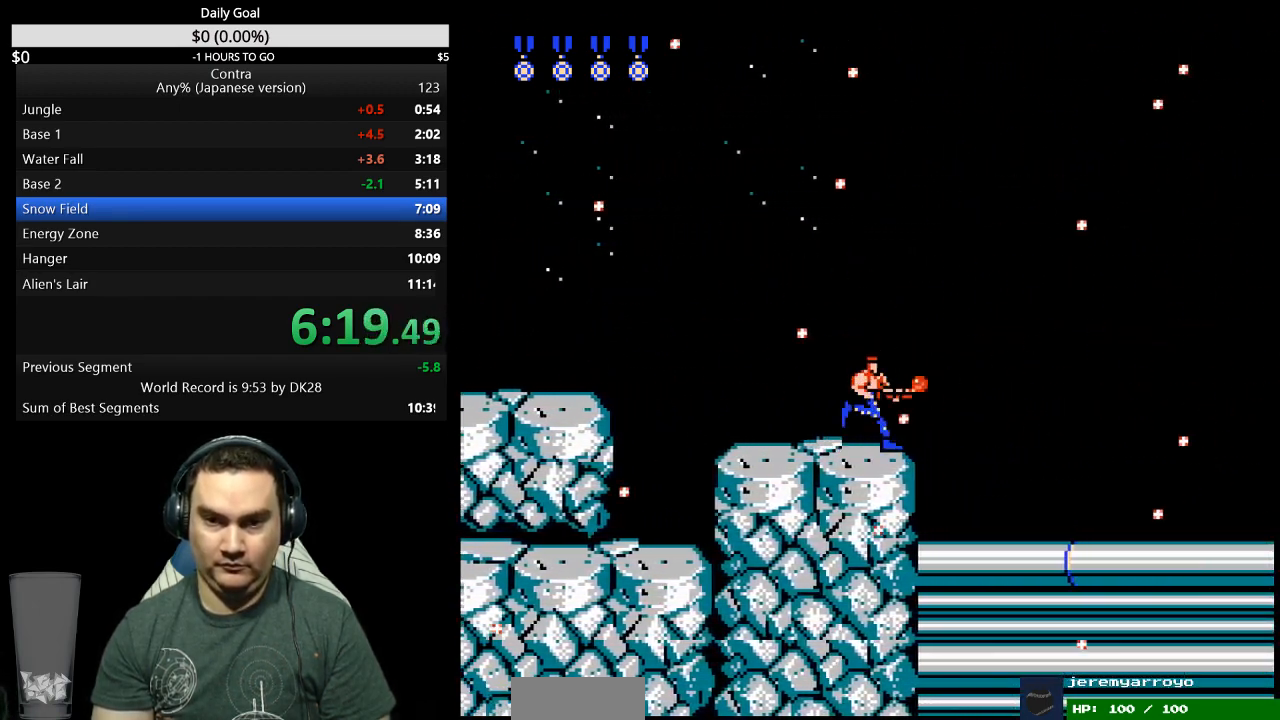
{"dt_ms": 500, "buttons": ["B", "DPAD_RIGHT"], "events": [[100, "B", "up"], [167, "B", "down"], [233, "B", "up"], [300, "B", "down"], [367, "B", "up"], [467, "B", "down"]]}
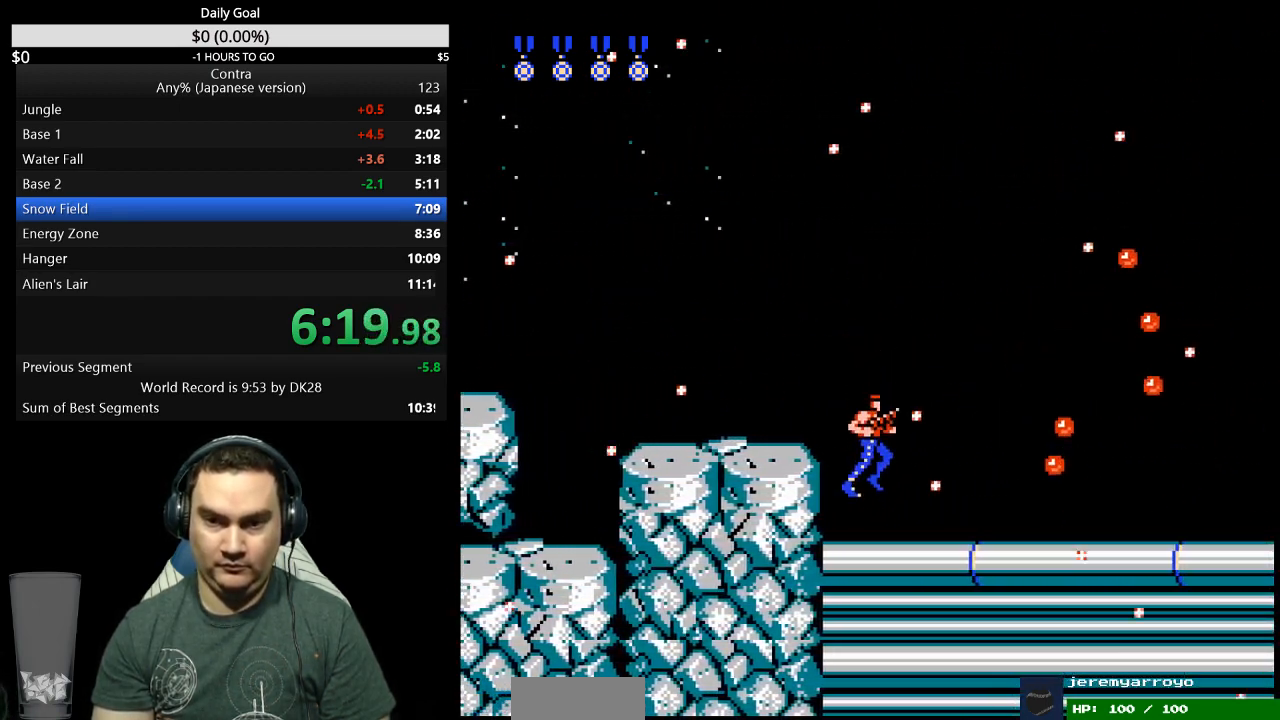
{"dt_ms": 500, "buttons": ["DPAD_RIGHT"], "events": [[33, "B", "up"], [133, "B", "down"], [167, "B", "up"], [267, "B", "down"], [333, "B", "up"], [400, "B", "down"], [467, "B", "up"]]}
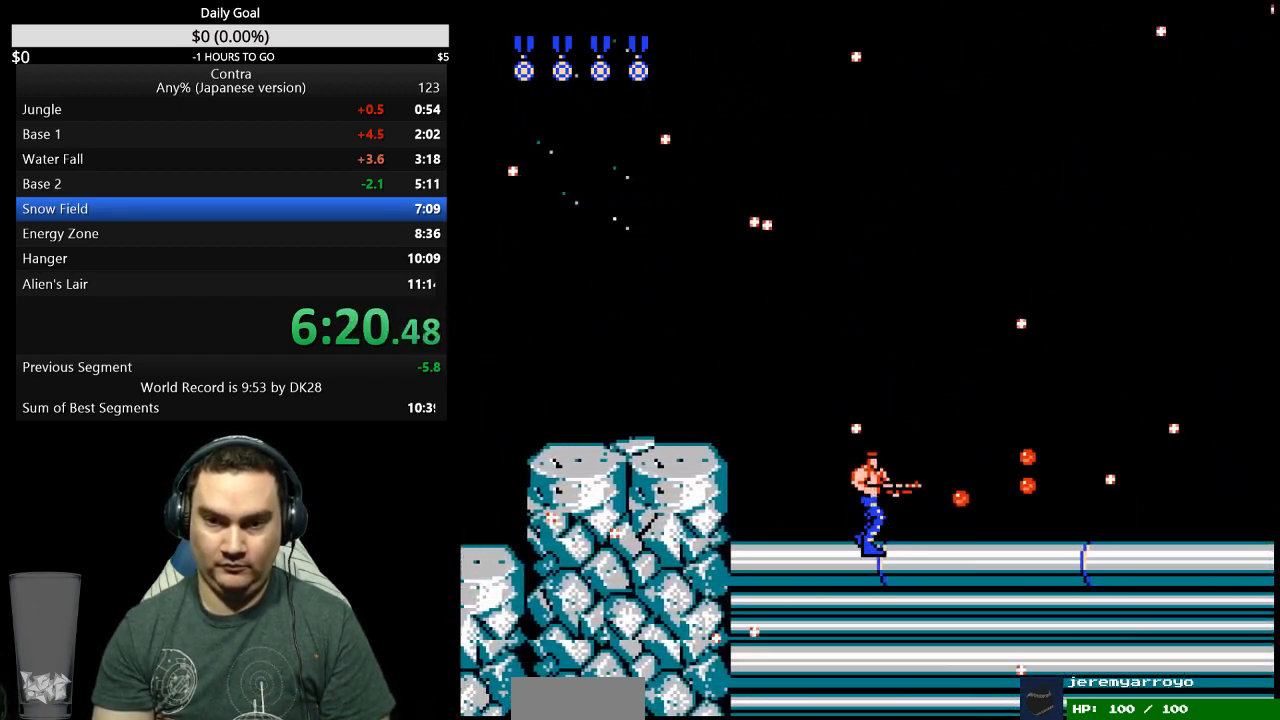
{"dt_ms": 500, "buttons": ["B", "DPAD_RIGHT"], "events": [[67, "B", "down"], [100, "B", "up"], [200, "B", "down"], [267, "B", "up"], [367, "B", "down"], [400, "B", "up"], [467, "B", "down"]]}
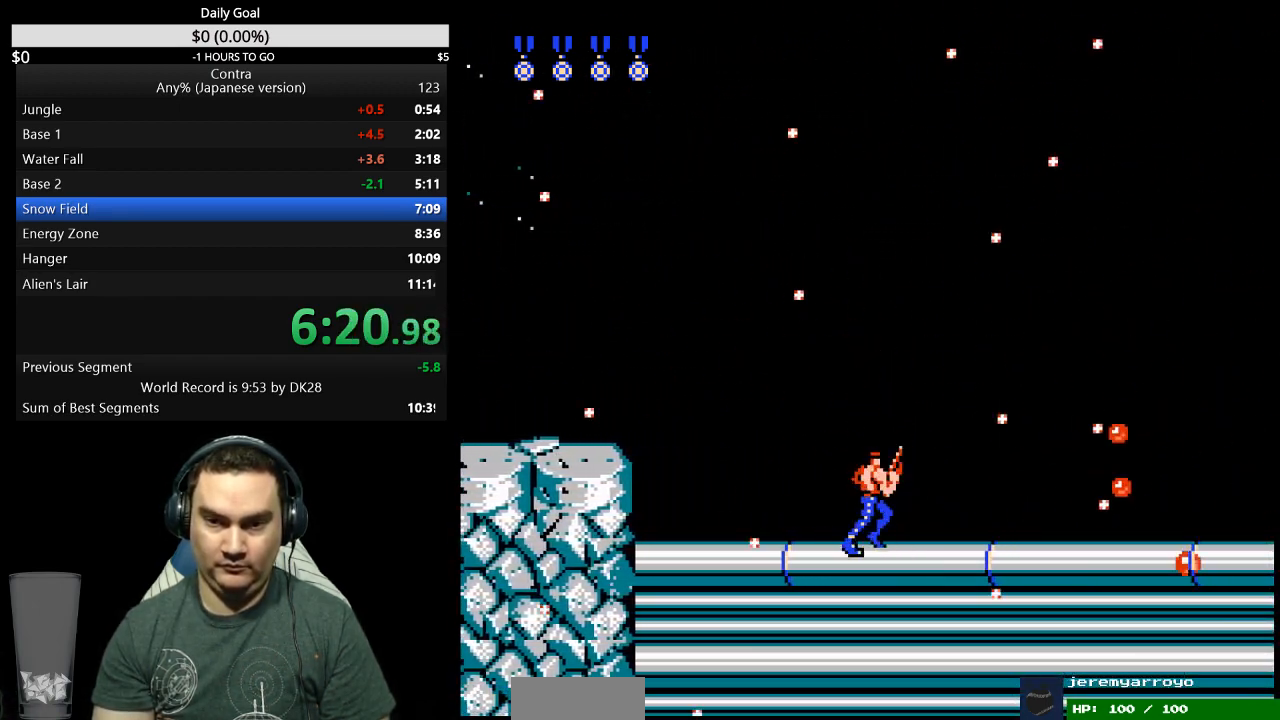
{"dt_ms": 500, "buttons": ["DPAD_RIGHT"], "events": [[33, "B", "up"], [133, "B", "down"], [167, "B", "up"], [233, "B", "down"], [333, "B", "up"], [400, "B", "down"], [467, "B", "up"]]}
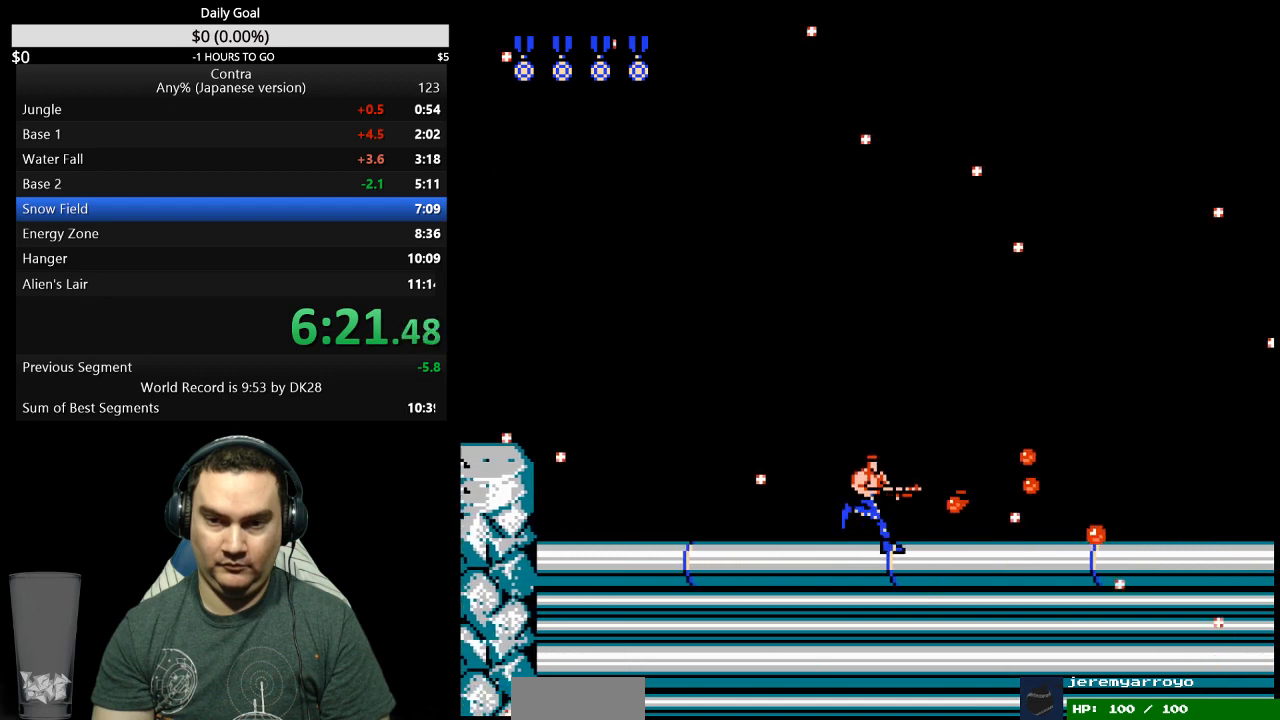
{"dt_ms": 500, "buttons": ["DPAD_RIGHT"], "events": []}
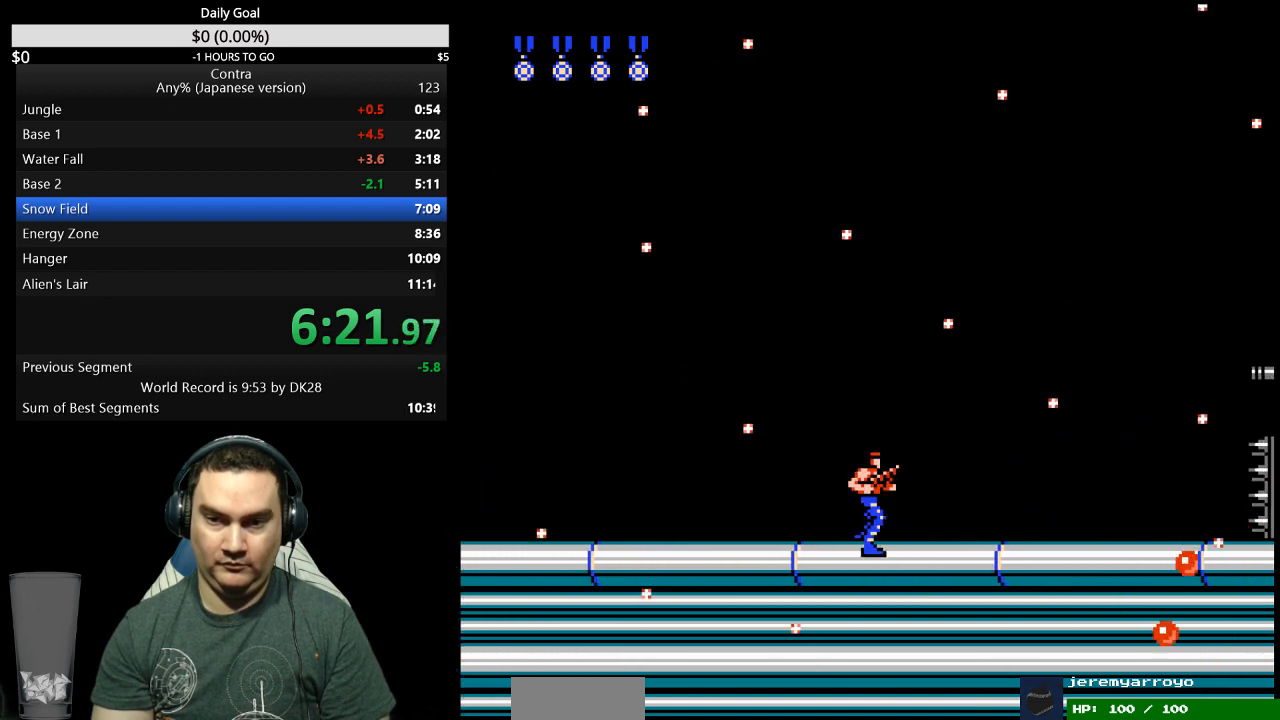
{"dt_ms": 500, "buttons": ["DPAD_RIGHT"], "events": []}
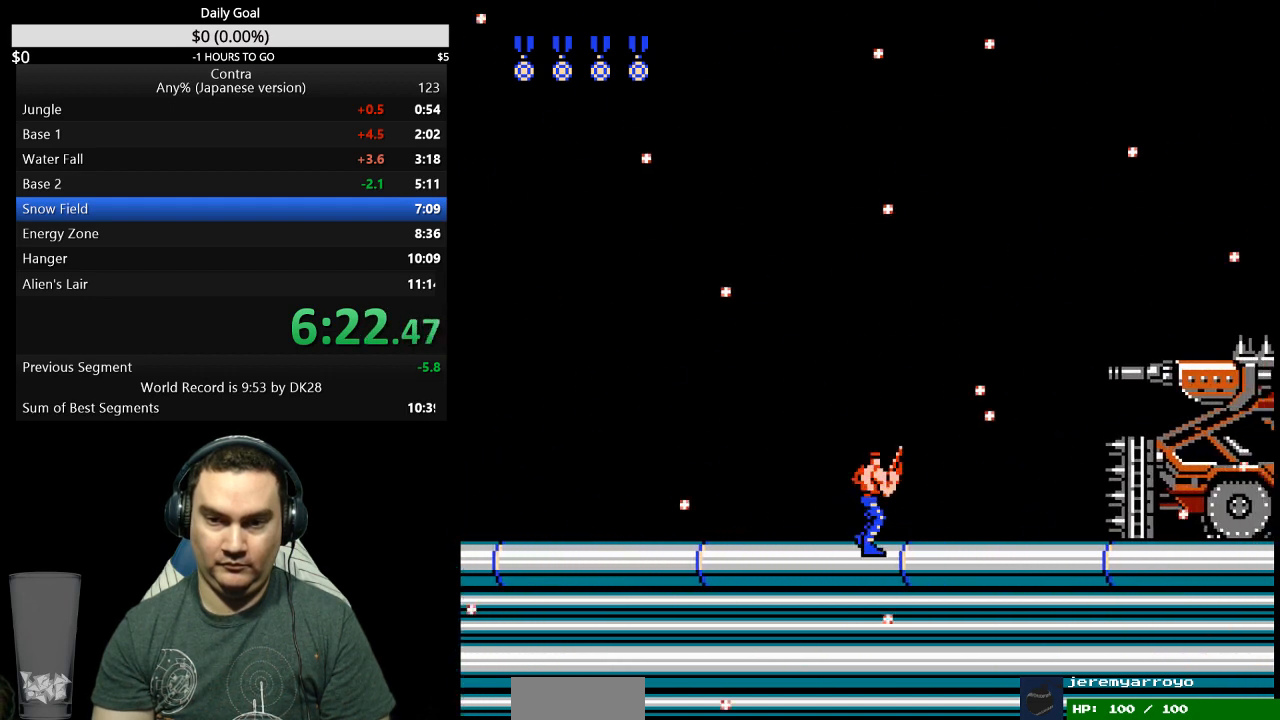
{"dt_ms": 1000, "buttons": ["DPAD_LEFT"]}
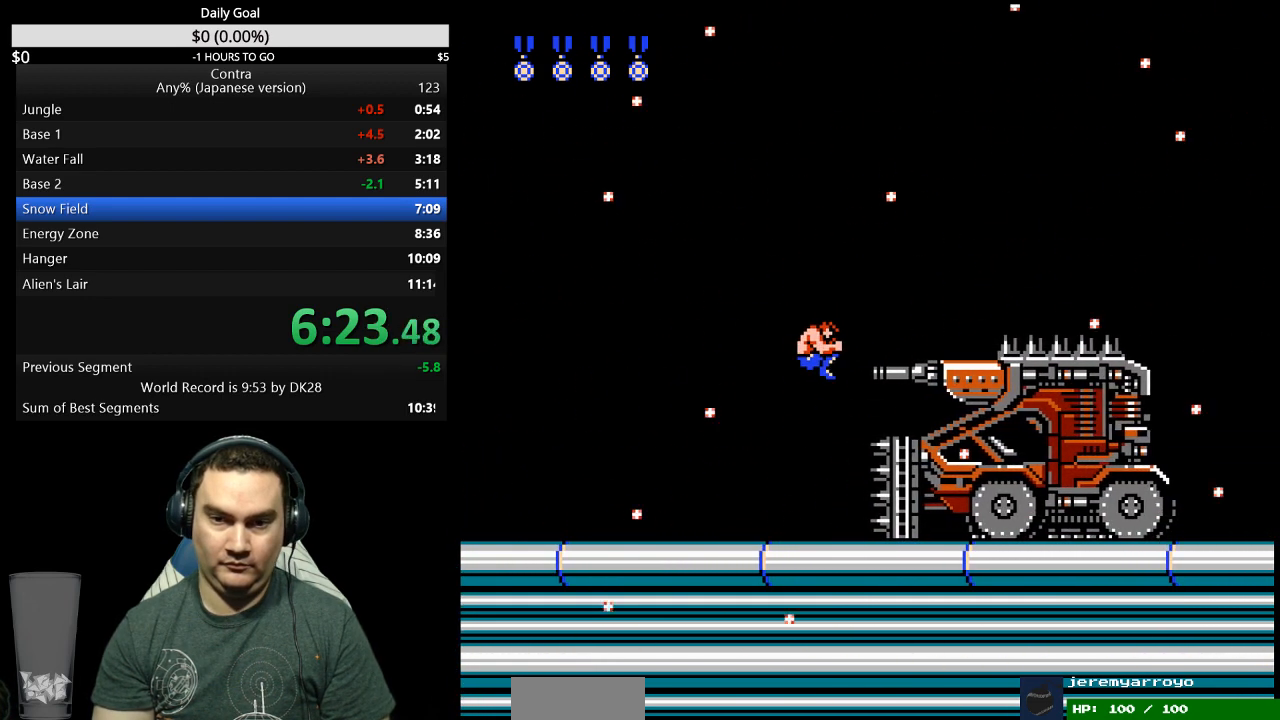
{"dt_ms": 500, "buttons": ["B"], "events": [[267, "DPAD_LEFT", "up"], [267, "DPAD_RIGHT", "down"], [367, "DPAD_RIGHT", "up"], [400, "B", "down"]]}
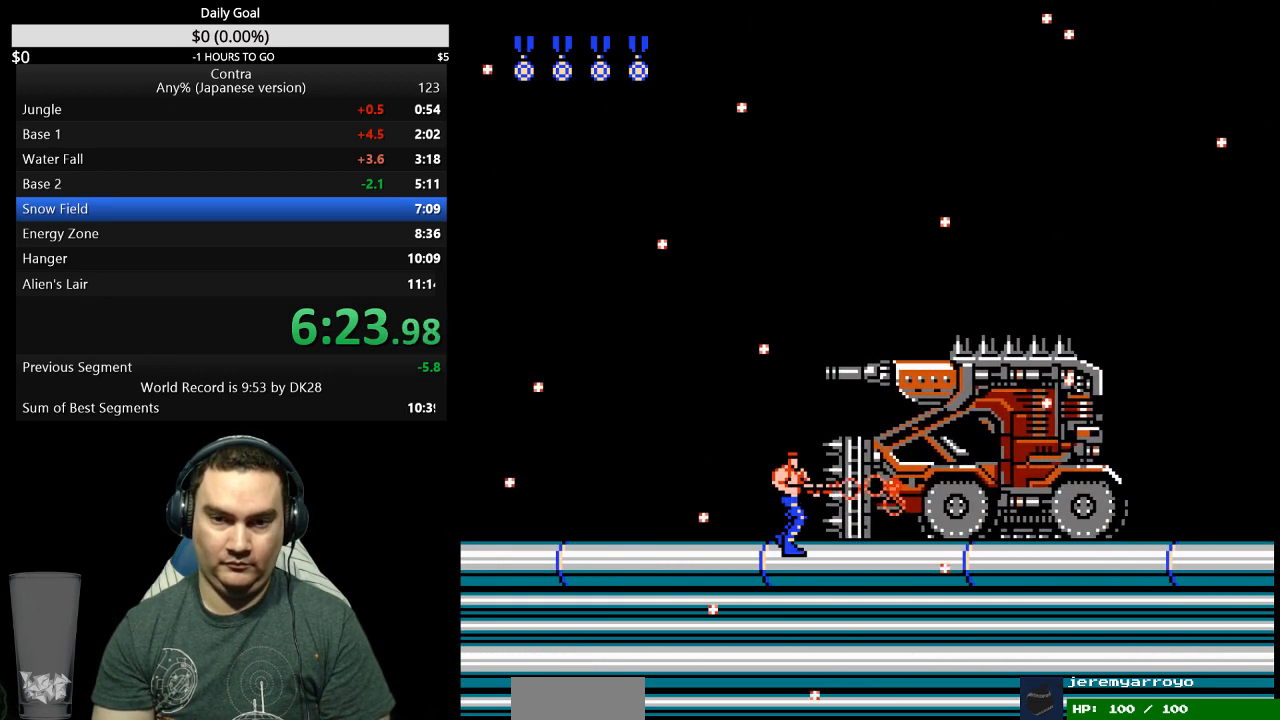
{"dt_ms": 500, "buttons": [], "events": [[167, "B", "up"], [333, "B", "down"], [500, "B", "up"]]}
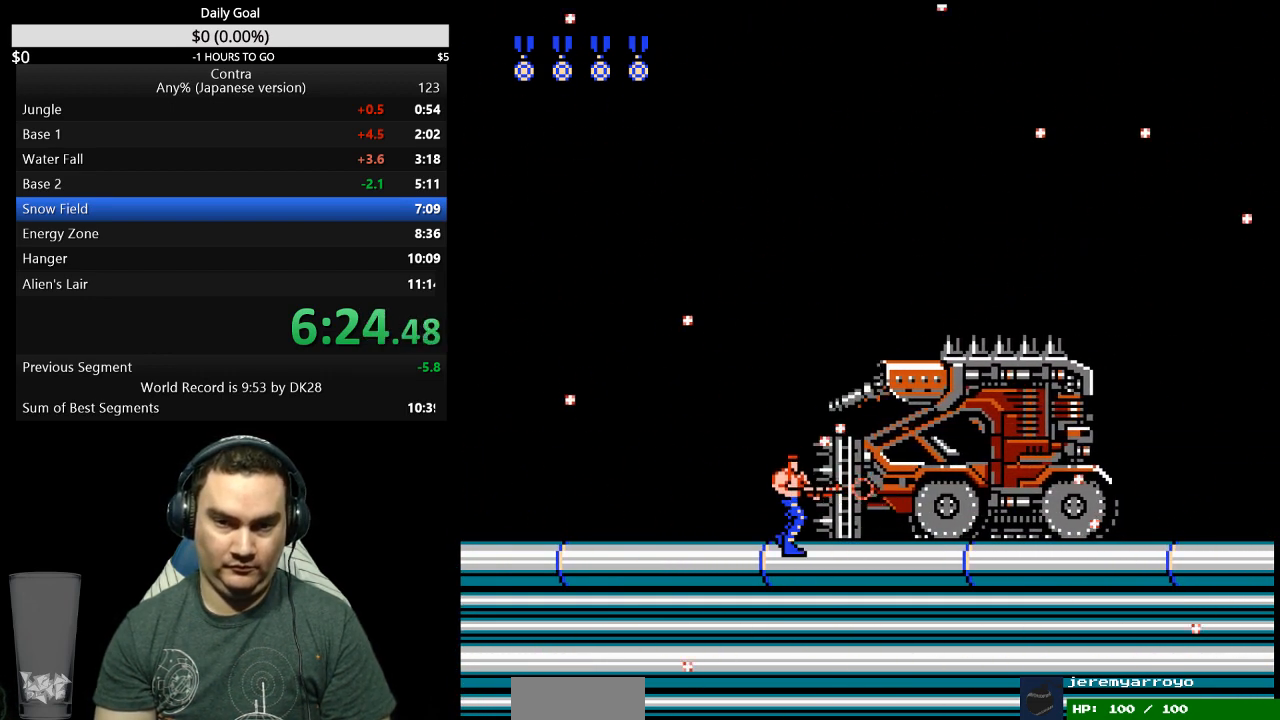
{"dt_ms": 500, "buttons": [], "events": [[33, "B", "down"], [100, "B", "up"], [233, "B", "down"], [400, "B", "up"]]}
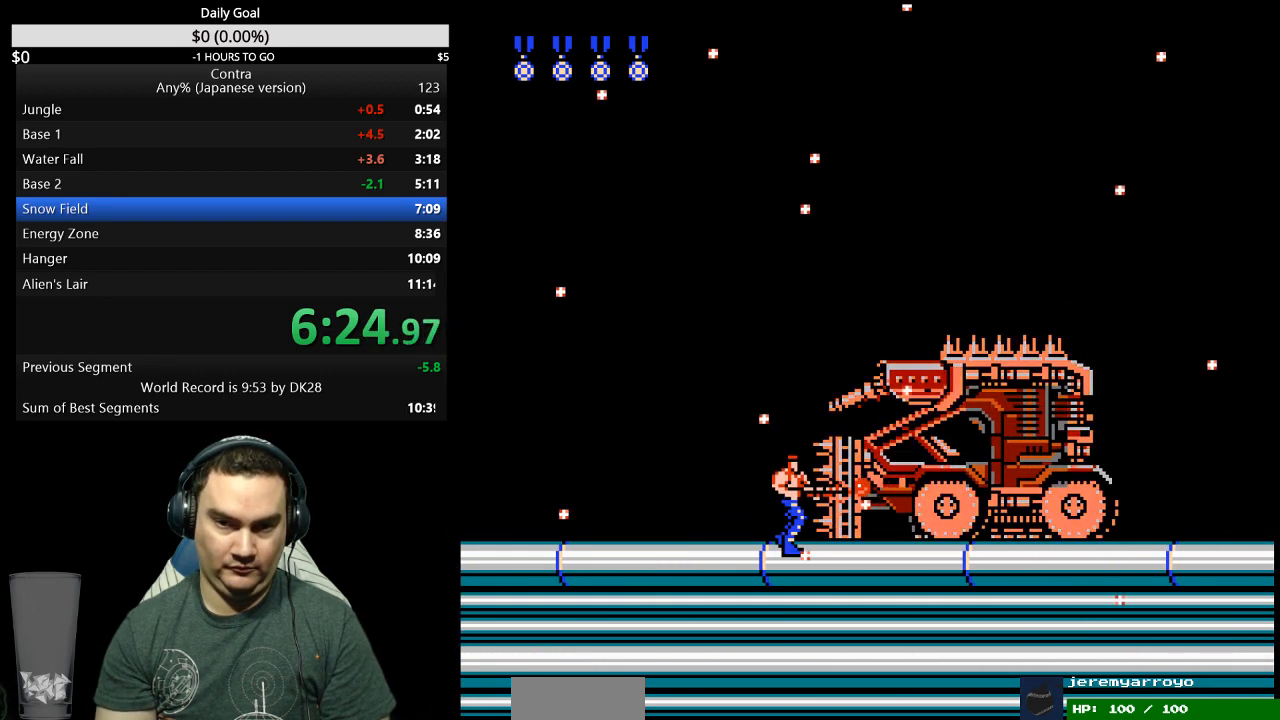
{"dt_ms": 500, "buttons": ["B"], "events": [[267, "B", "down"]]}
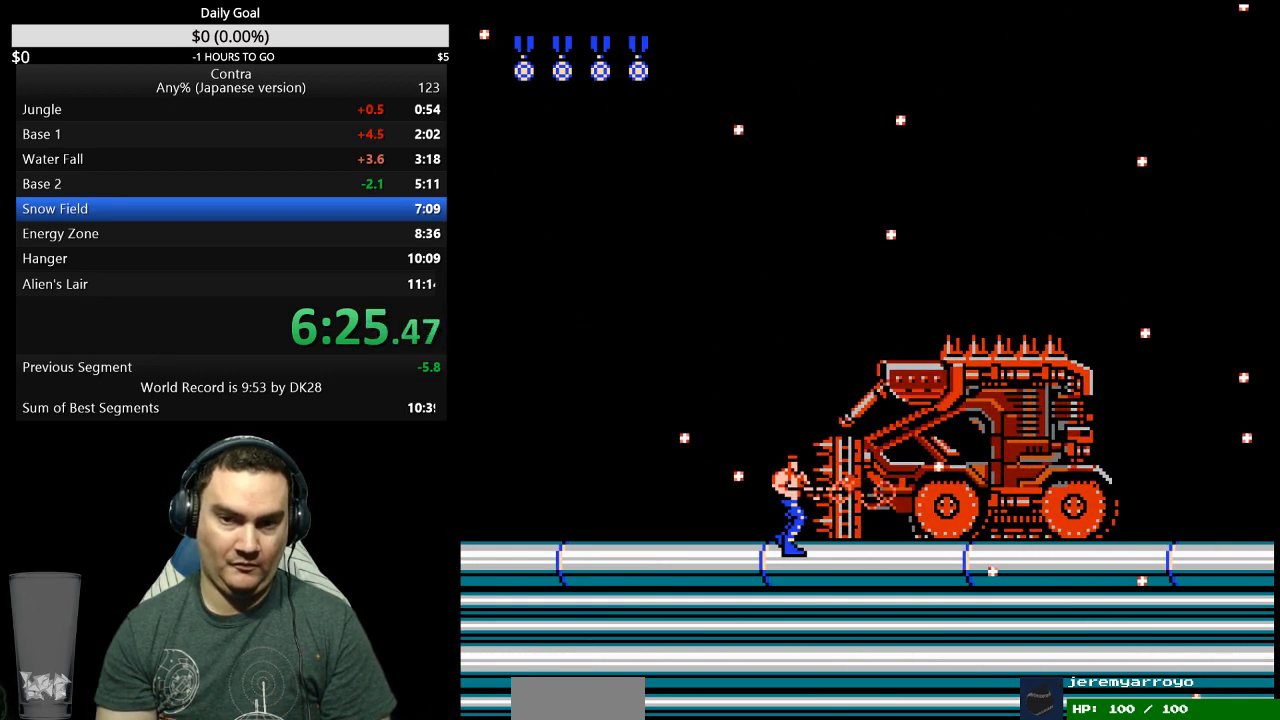
{"dt_ms": 500, "buttons": ["B"], "events": [[33, "B", "up"], [433, "B", "down"]]}
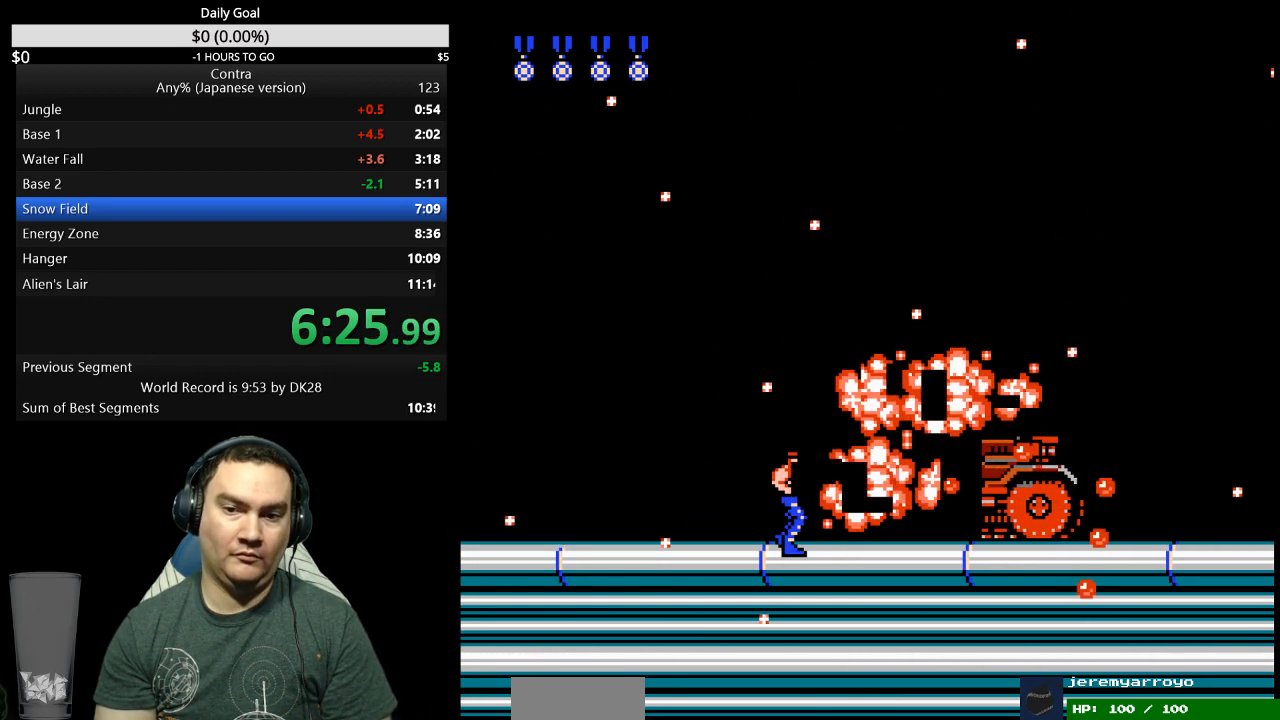
{"dt_ms": 500, "buttons": ["B", "DPAD_RIGHT"], "events": [[33, "B", "up"], [67, "DPAD_RIGHT", "down"], [133, "B", "down"], [167, "B", "up"], [267, "B", "down"], [300, "B", "up"], [400, "B", "down"]]}
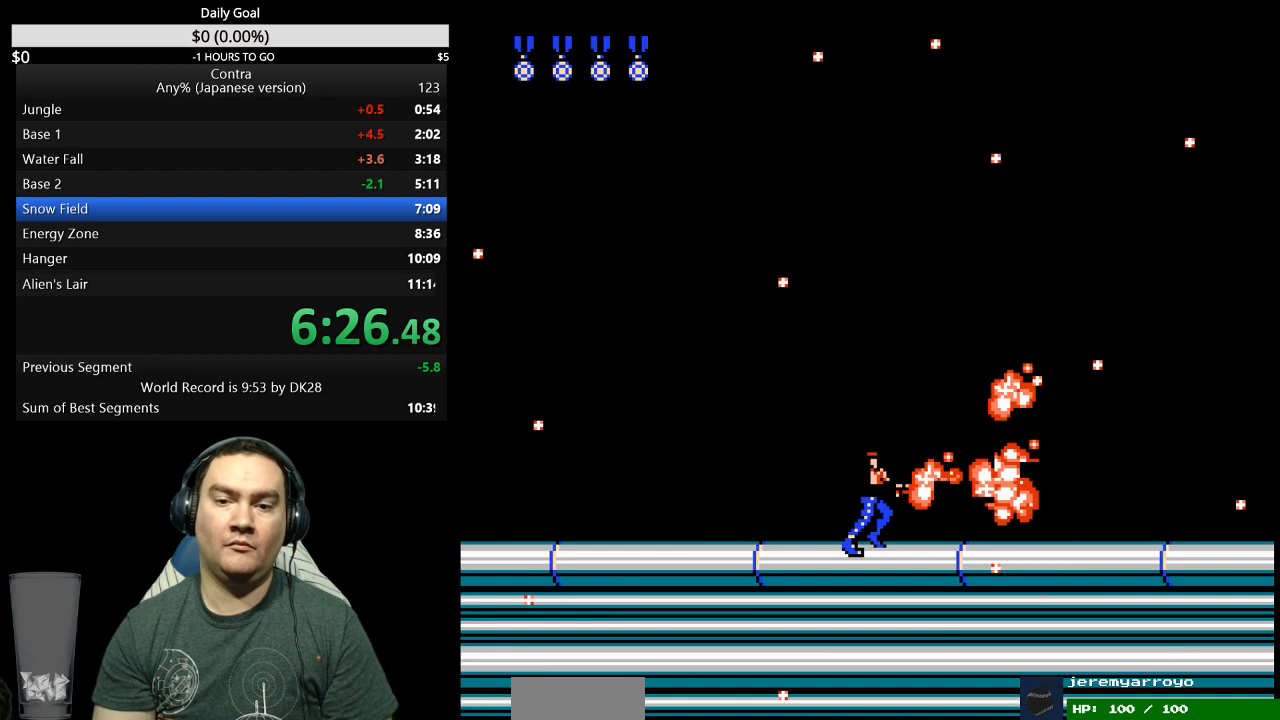
{"dt_ms": 500, "buttons": ["B", "DPAD_RIGHT"], "events": [[33, "B", "up"], [100, "B", "down"], [167, "B", "up"], [400, "B", "down"], [433, "B", "up"], [500, "B", "down"]]}
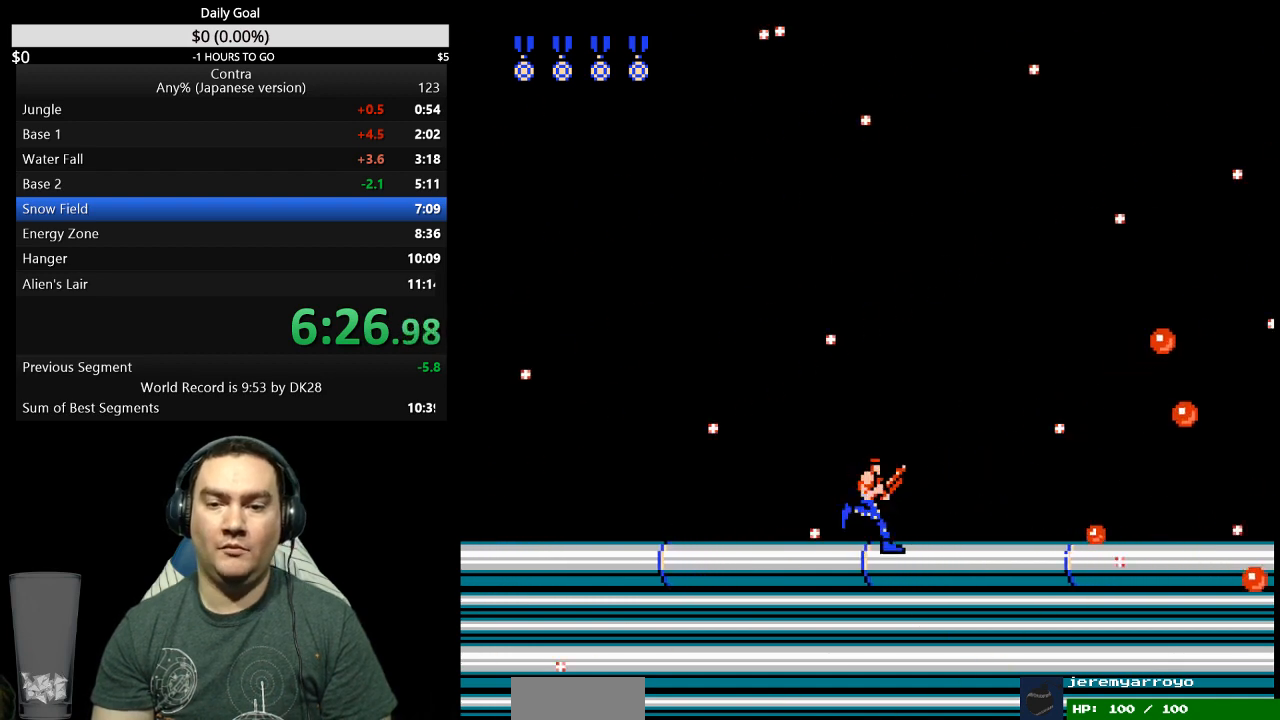
{"dt_ms": 500, "buttons": ["DPAD_DOWN", "DPAD_RIGHT"], "events": [[33, "B", "up"], [67, "DPAD_DOWN", "down"], [367, "B", "down"], [500, "B", "up"]]}
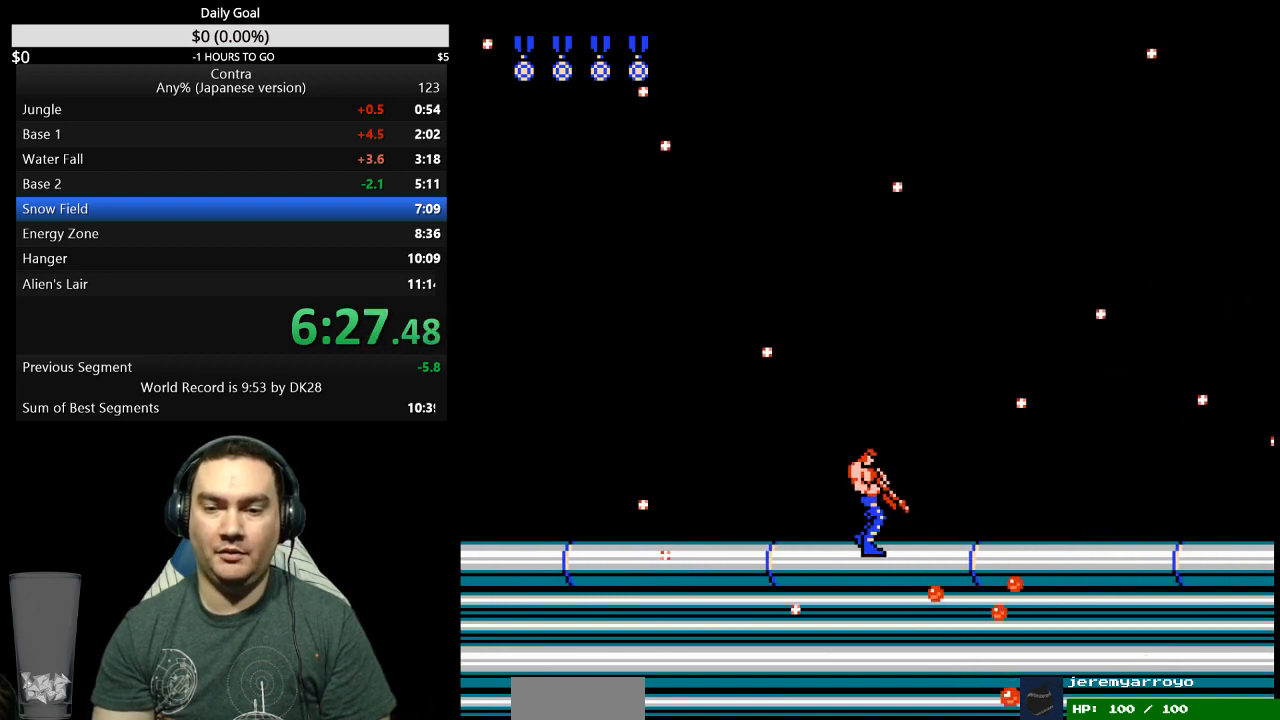
{"dt_ms": 500, "buttons": ["DPAD_DOWN", "DPAD_RIGHT"], "events": [[200, "B", "down"], [267, "B", "up"], [333, "B", "down"], [367, "B", "up"], [433, "B", "down"], [500, "B", "up"]]}
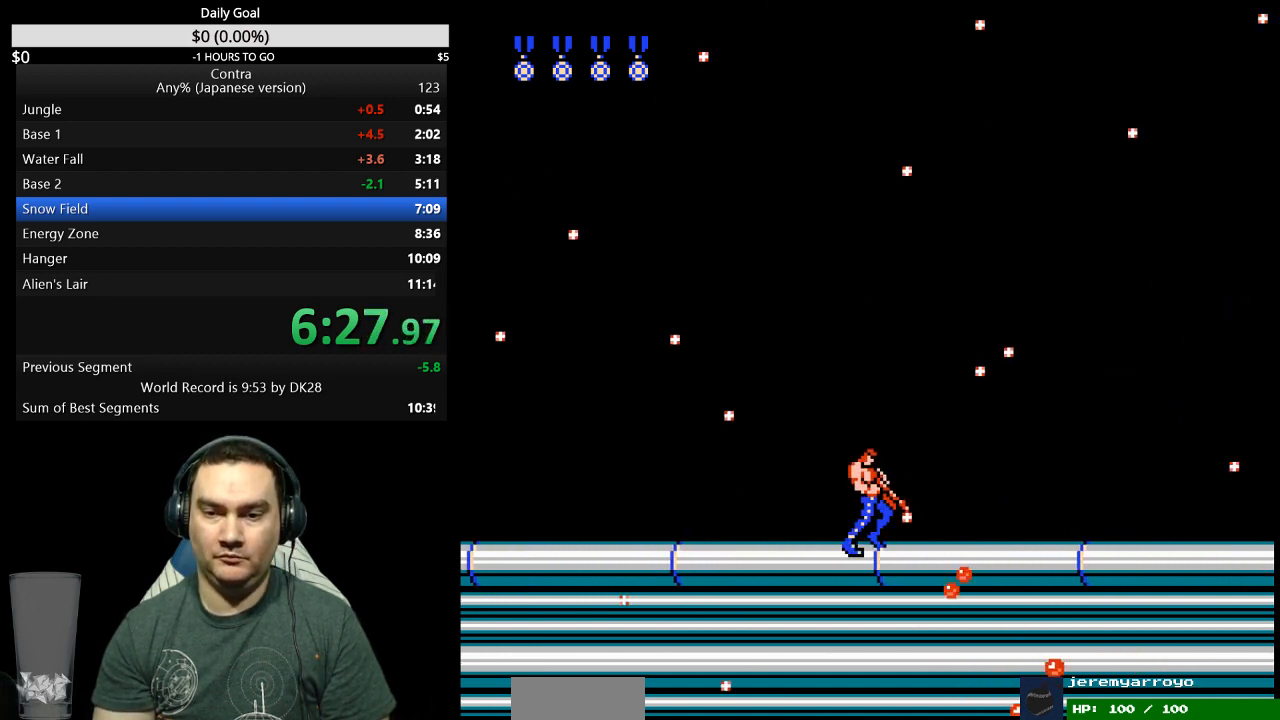
{"dt_ms": 500, "buttons": ["DPAD_DOWN", "DPAD_RIGHT"], "events": [[67, "B", "down"], [100, "B", "up"], [167, "B", "down"], [233, "B", "up"], [300, "B", "down"], [333, "B", "up"], [400, "B", "down"], [467, "B", "up"]]}
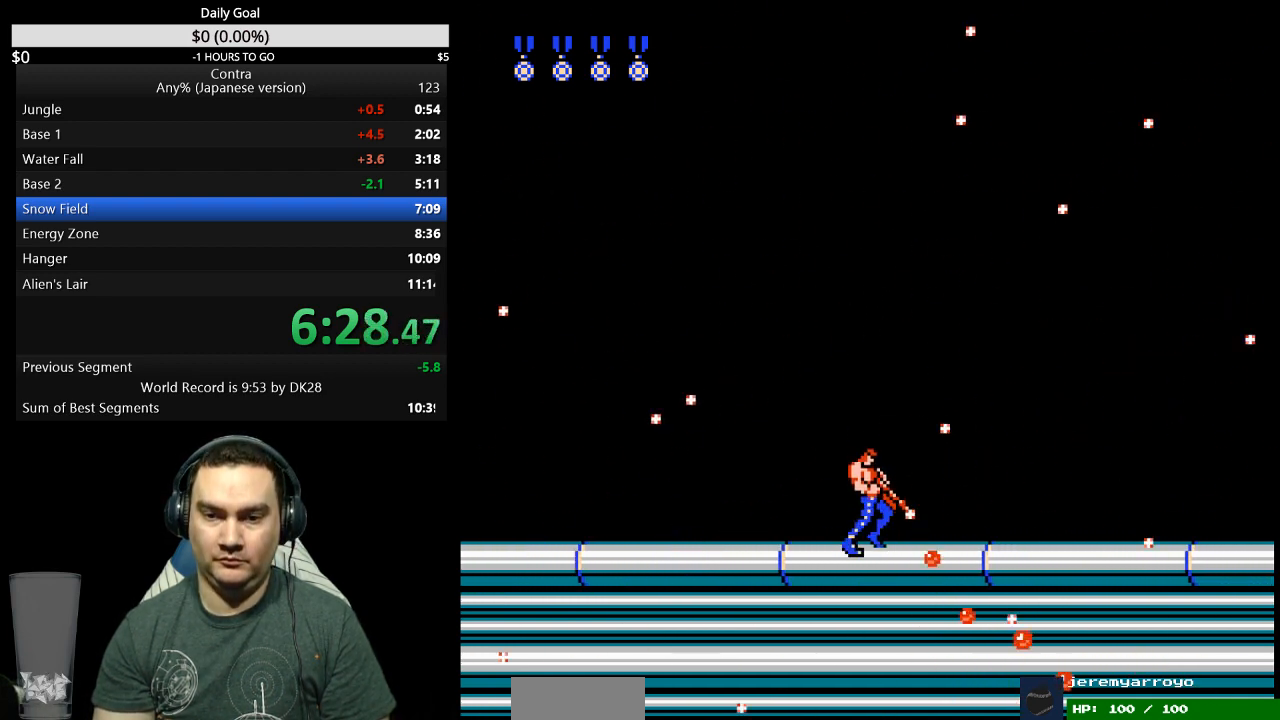
{"dt_ms": 500, "buttons": ["B", "DPAD_RIGHT"], "events": [[33, "B", "down"], [67, "B", "up"], [133, "B", "down"], [200, "B", "up"], [267, "B", "down"], [300, "B", "up"], [500, "B", "down"], [500, "DPAD_DOWN", "up"]]}
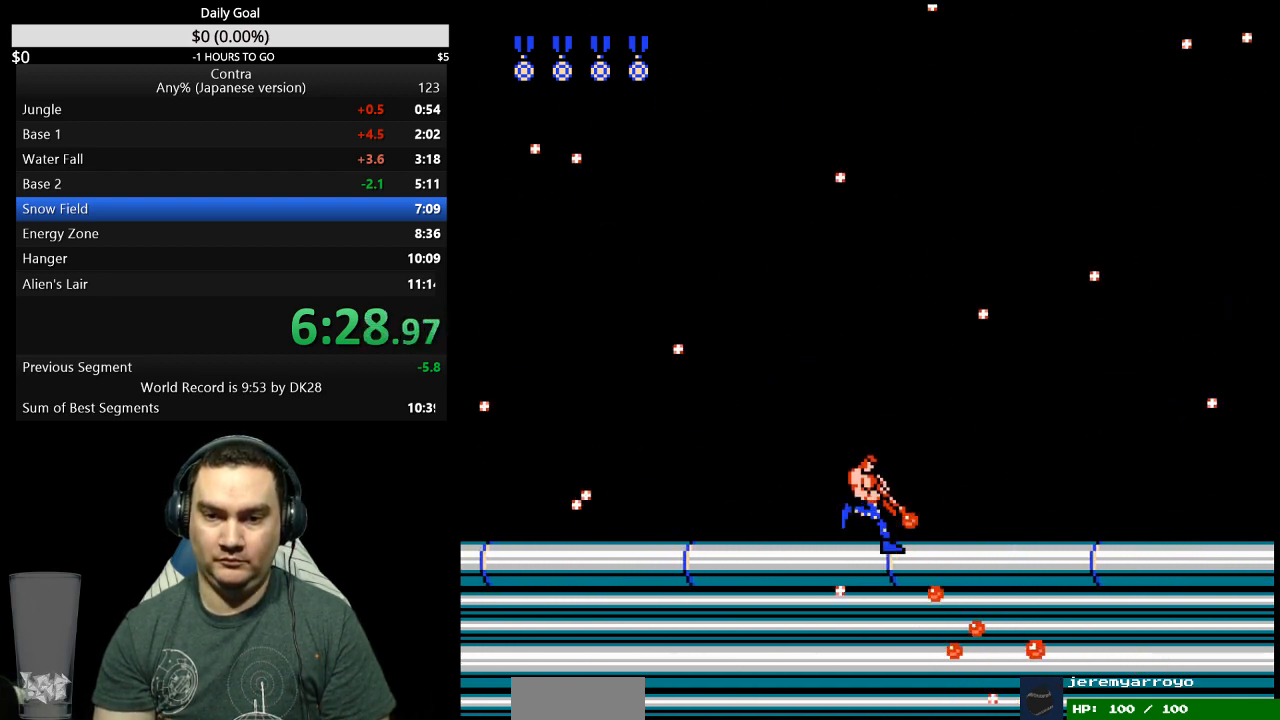
{"dt_ms": 500, "buttons": ["DPAD_RIGHT"], "events": [[33, "B", "up"], [200, "B", "down"], [367, "B", "up"], [433, "B", "down"], [500, "B", "up"]]}
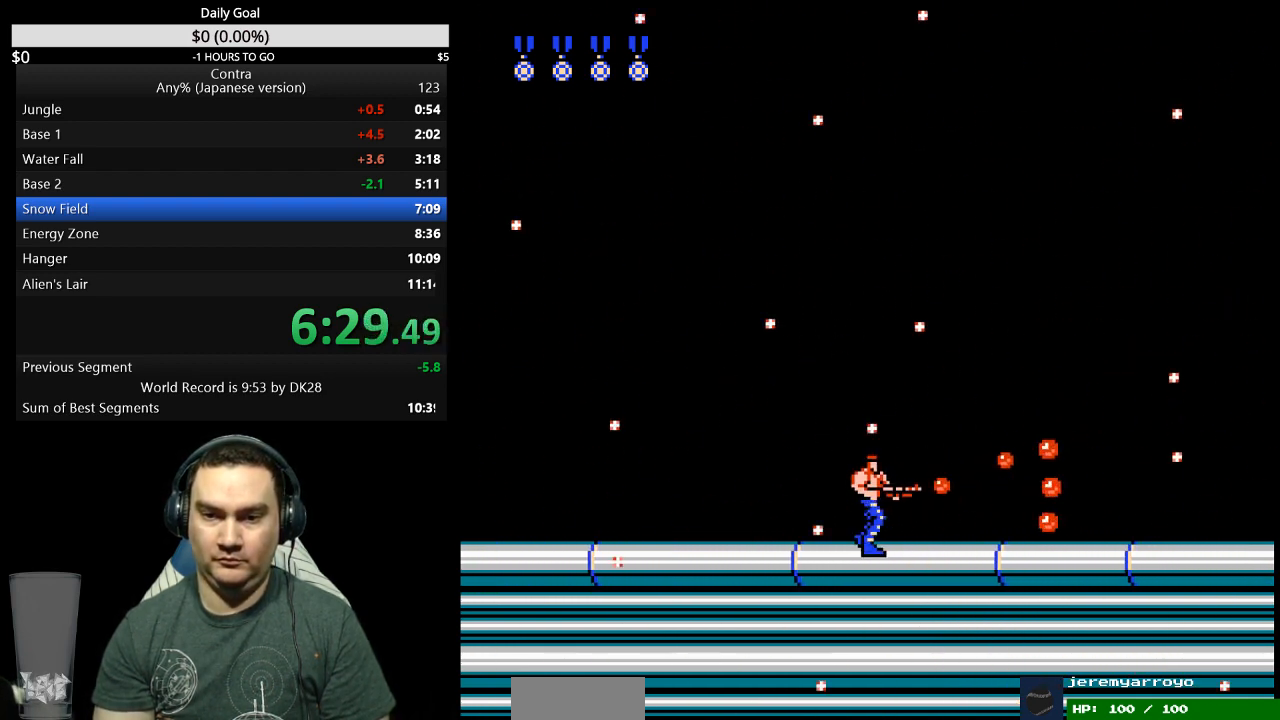
{"dt_ms": 500, "buttons": ["B", "DPAD_RIGHT"], "events": [[33, "B", "down"], [100, "B", "up"], [500, "B", "down"]]}
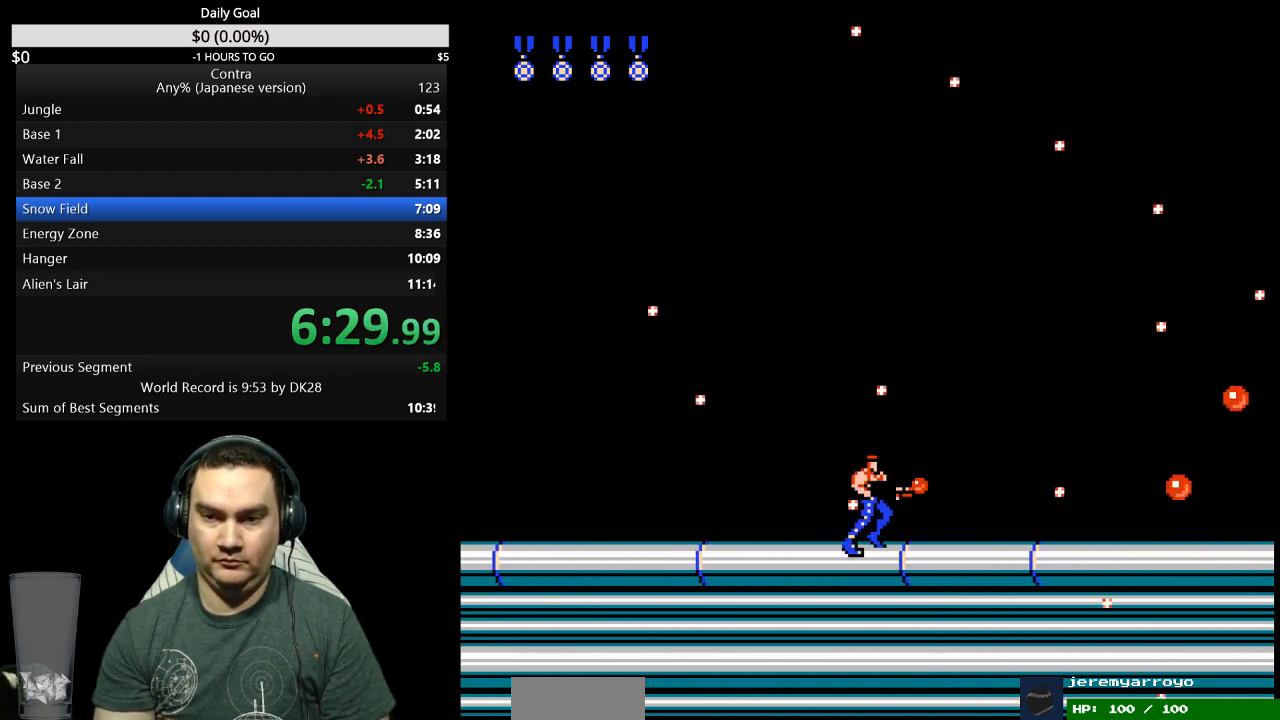
{"dt_ms": 500, "buttons": ["DPAD_RIGHT"], "events": [[33, "B", "up"], [233, "B", "down"], [300, "B", "up"]]}
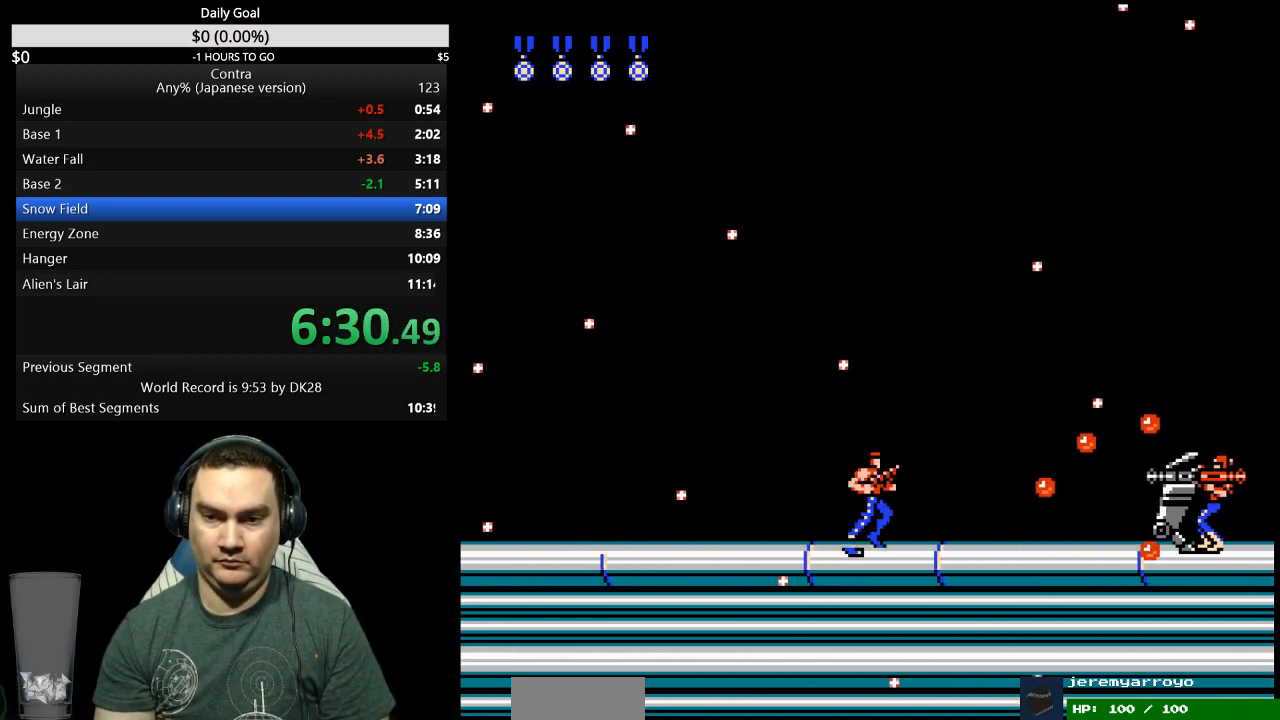
{"dt_ms": 500, "buttons": ["DPAD_RIGHT"], "events": [[67, "B", "down"], [133, "B", "up"], [300, "A", "down"], [300, "B", "down"], [467, "A", "up"], [467, "B", "up"]]}
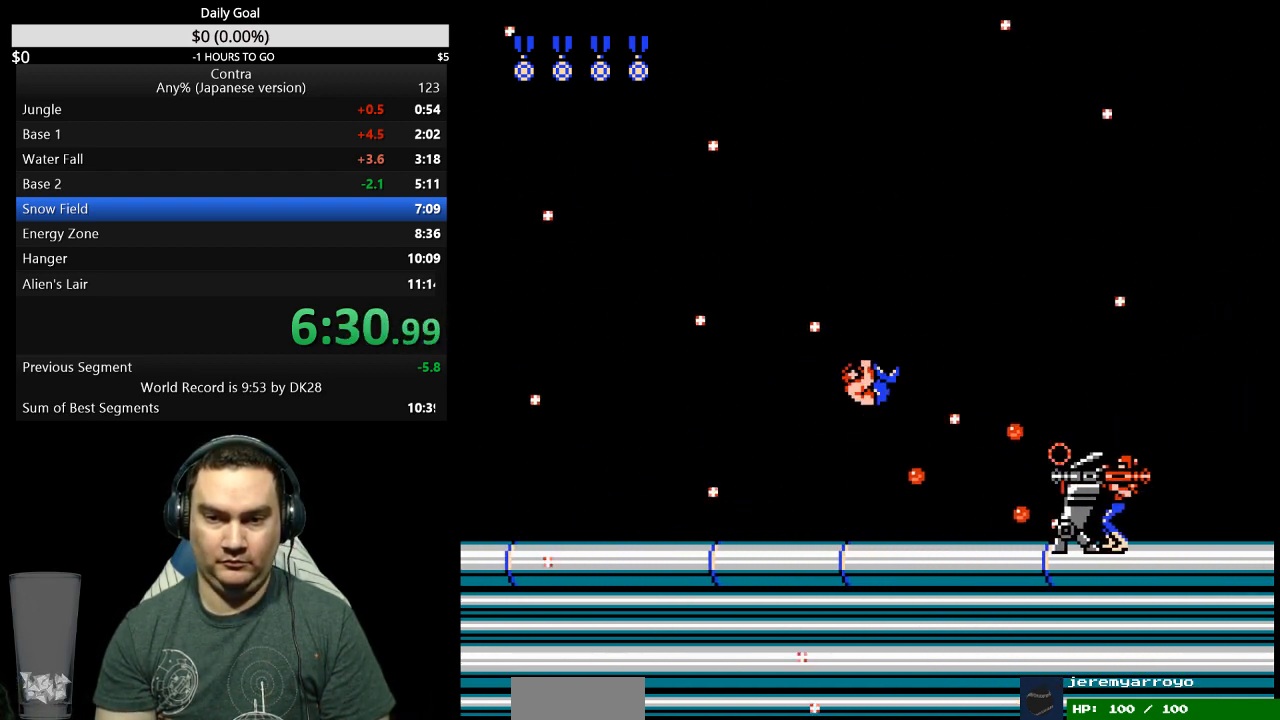
{"dt_ms": 500, "buttons": ["DPAD_RIGHT"], "events": [[100, "DPAD_DOWN", "down"], [133, "B", "down"], [133, "DPAD_DOWN", "up"], [200, "B", "up"], [267, "B", "down"], [333, "B", "up"], [467, "B", "down"], [500, "B", "up"]]}
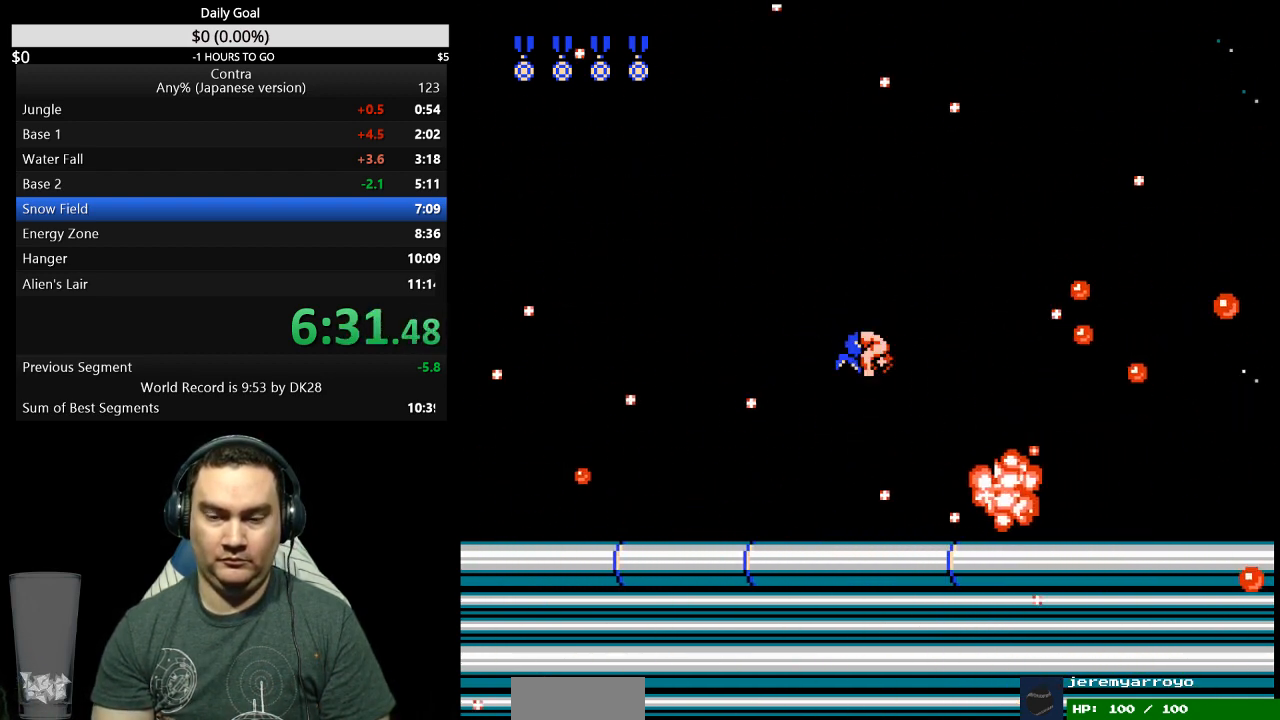
{"dt_ms": 500, "buttons": ["B", "DPAD_RIGHT"], "events": [[67, "B", "down"], [133, "B", "up"], [200, "B", "down"], [267, "B", "up"], [333, "B", "down"], [400, "B", "up"], [500, "B", "down"]]}
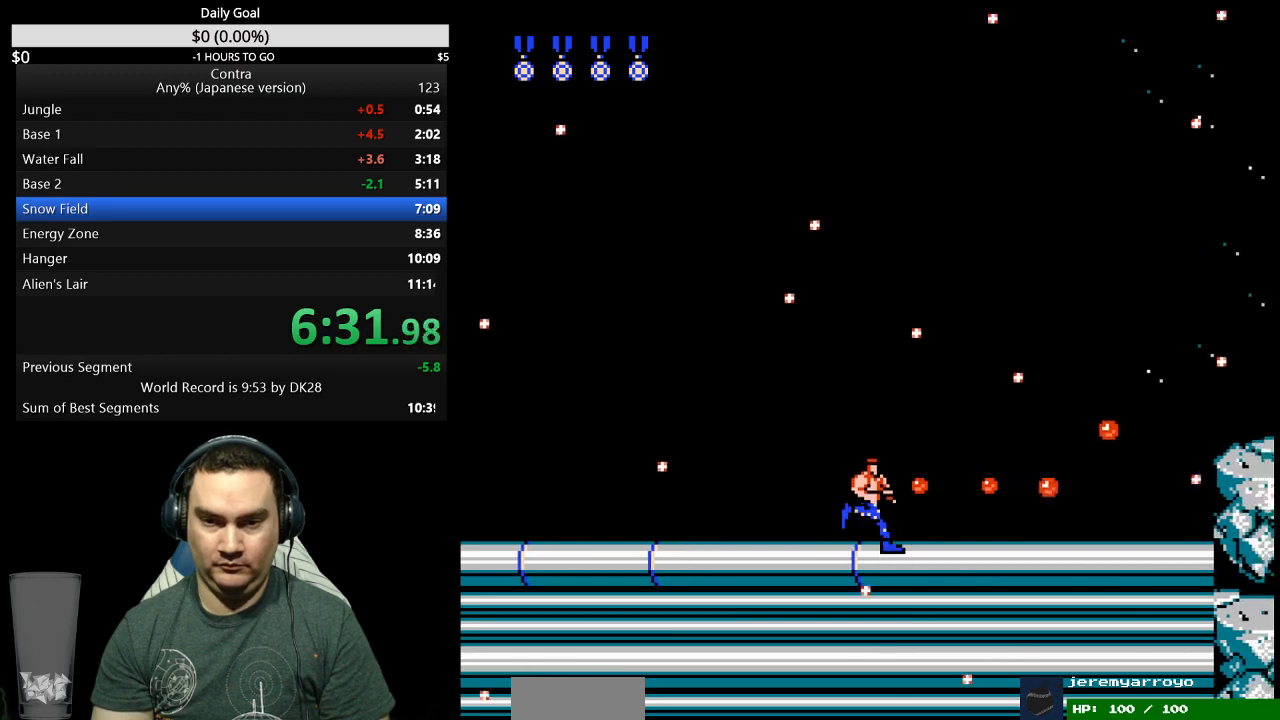
{"dt_ms": 500, "buttons": ["DPAD_RIGHT"], "events": [[33, "B", "up"], [133, "B", "down"], [200, "B", "up"], [400, "B", "down"], [433, "B", "up"]]}
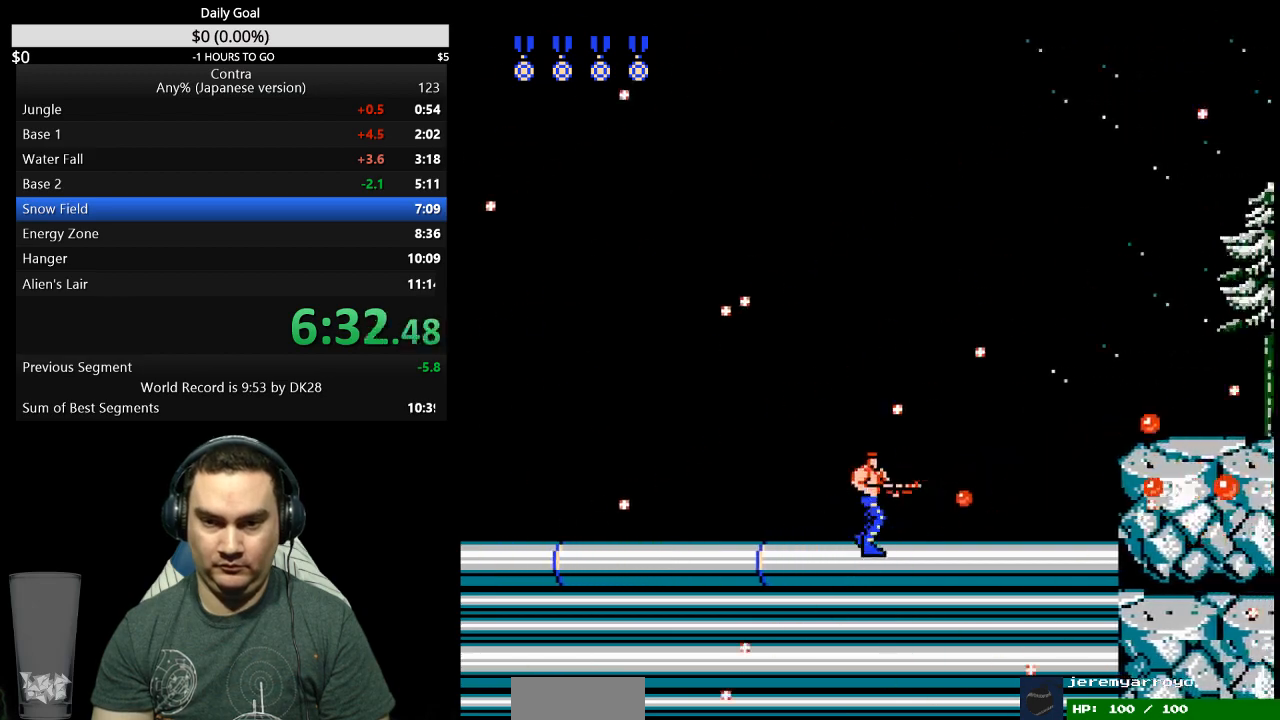
{"dt_ms": 500, "buttons": ["DPAD_RIGHT"], "events": [[300, "B", "down"], [367, "B", "up"], [433, "B", "down"], [500, "B", "up"]]}